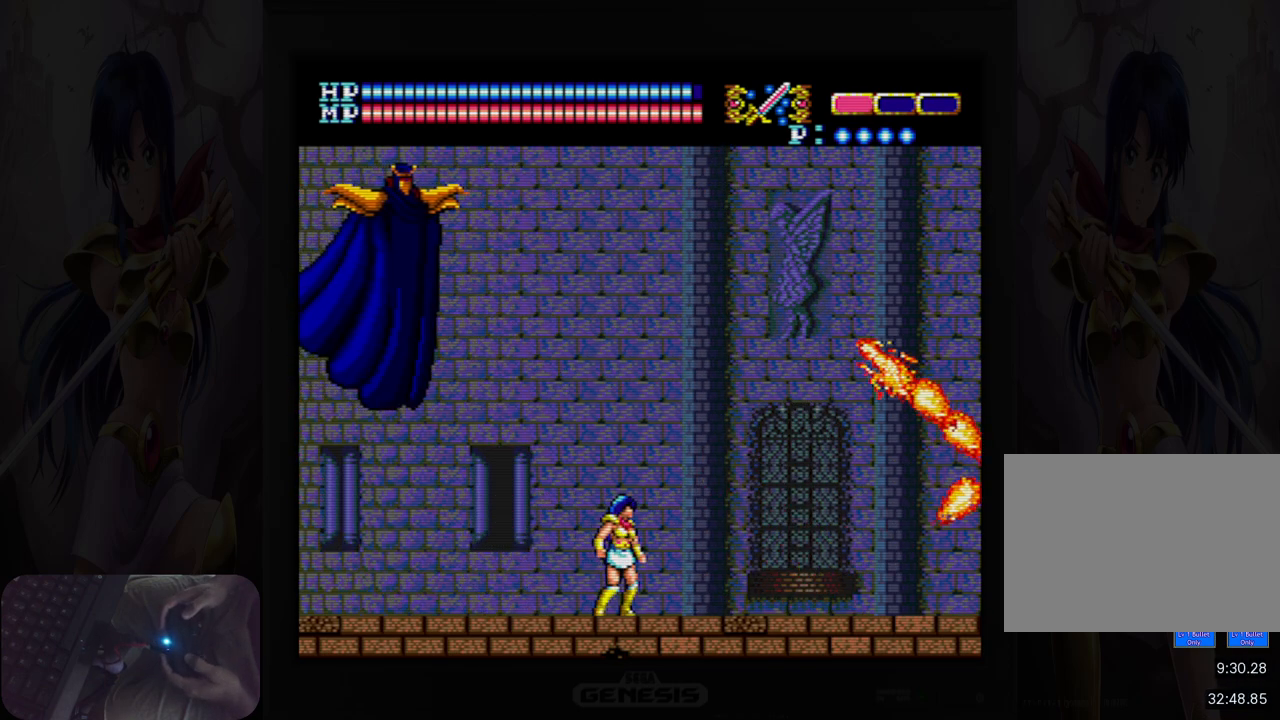
Gameplay with a controller (Nintendo layout); each line is a JSON object with the inputs held at the frame after it. "events" lists button and stick changes between this image and that frame as [ms after this image, input, new state], when the widget could be followed in between. Not read: HOME L2 L3 R2 R3 left_stick right_stick.
{"buttons": ["DPAD_RIGHT"], "events": [[450, "DPAD_RIGHT", "down"]]}
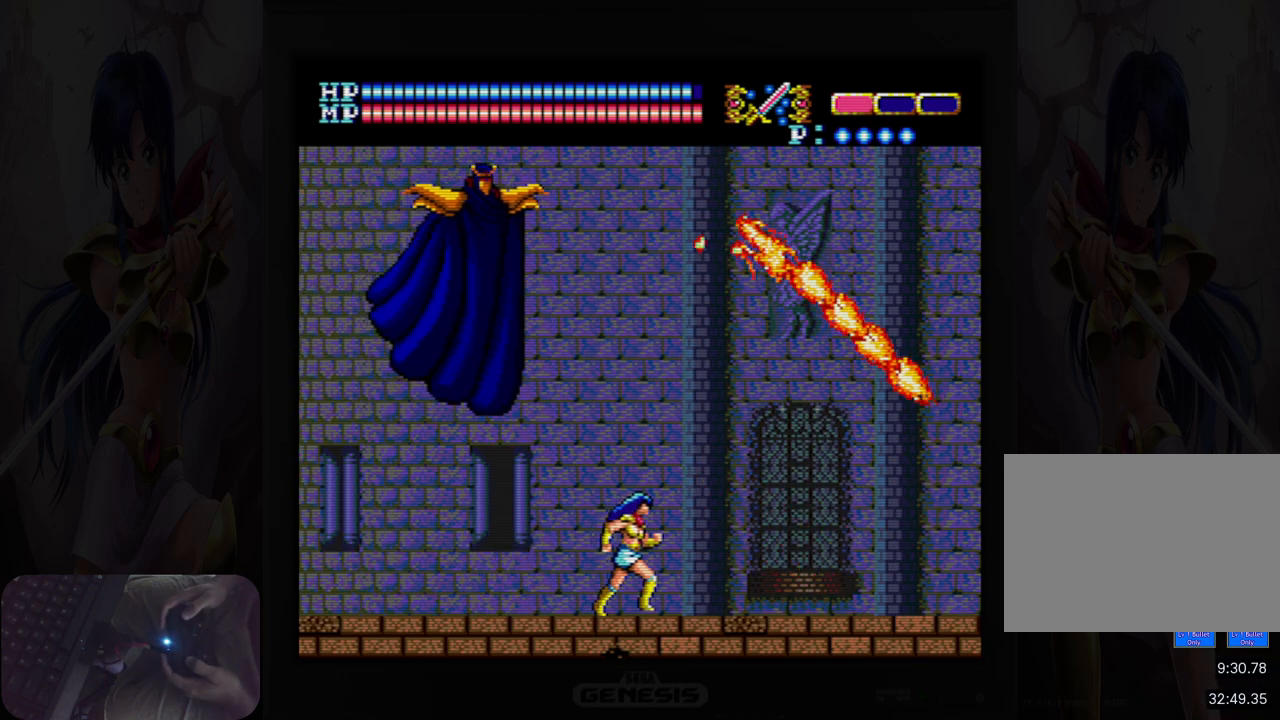
{"buttons": ["DPAD_RIGHT"], "events": []}
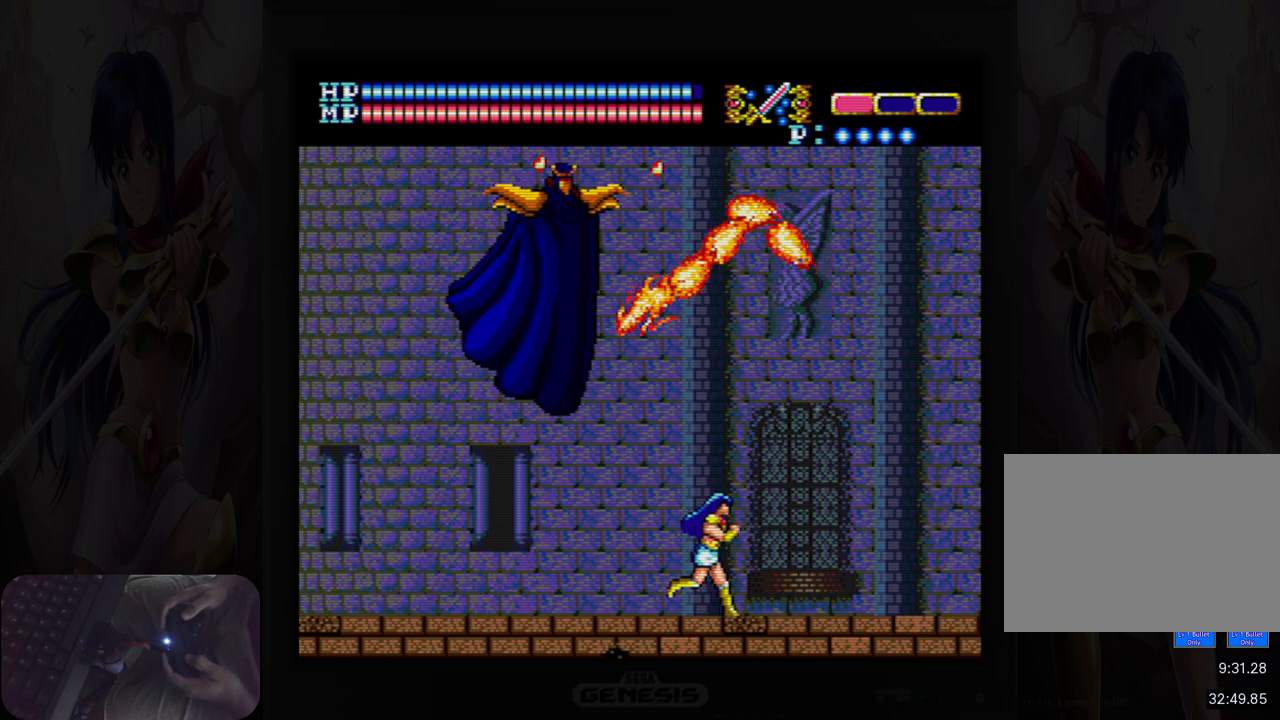
{"buttons": [], "events": [[67, "DPAD_RIGHT", "up"]]}
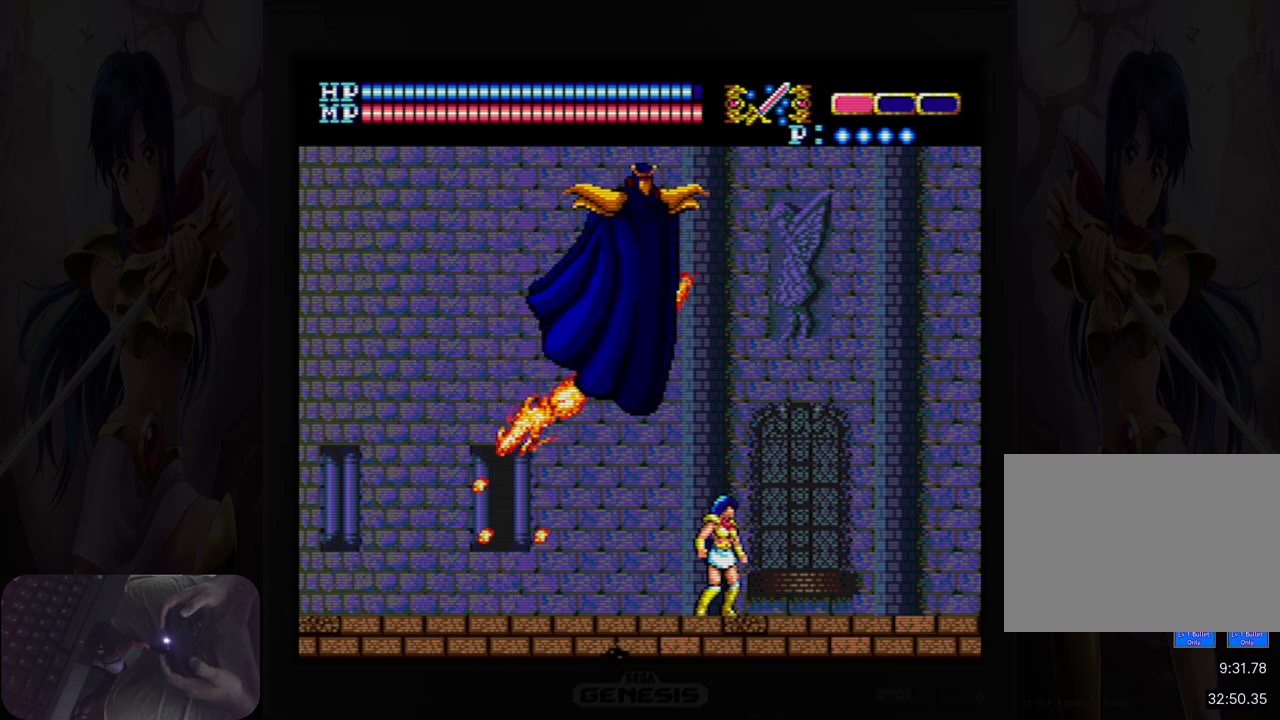
{"buttons": ["DPAD_LEFT"], "events": [[183, "DPAD_LEFT", "down"], [317, "DPAD_LEFT", "up"], [500, "DPAD_LEFT", "down"]]}
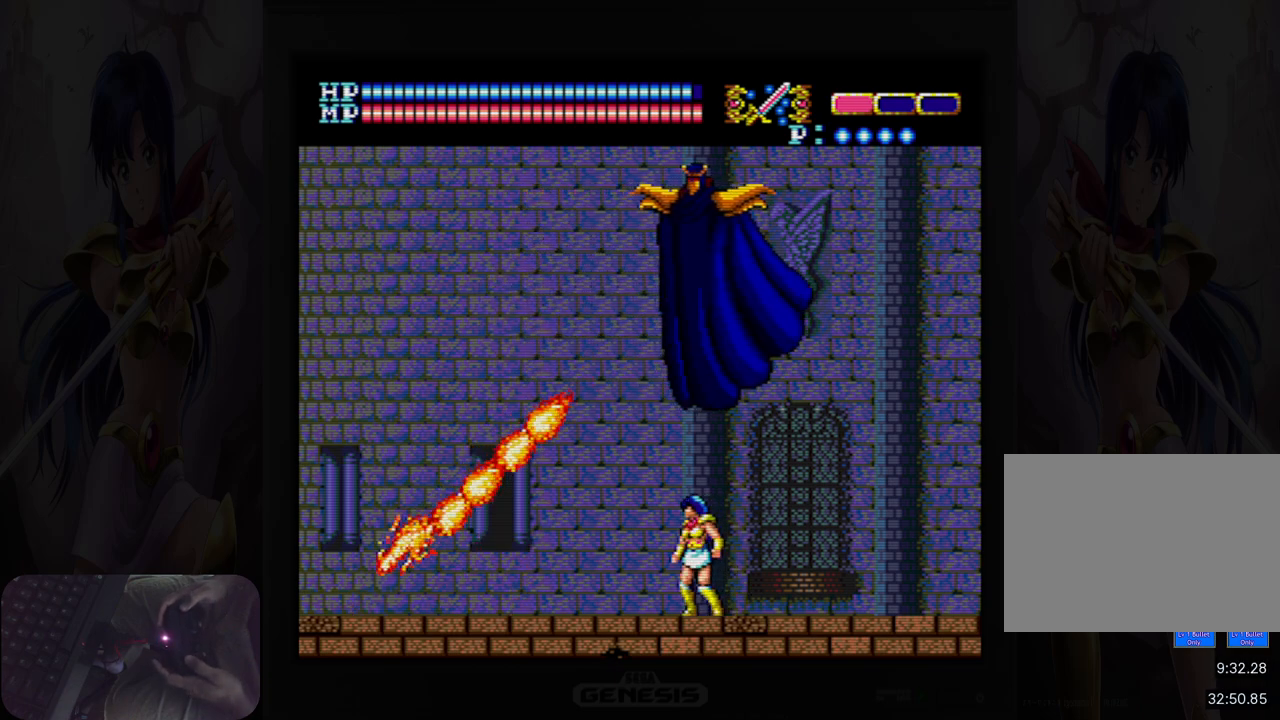
{"buttons": ["A", "B", "DPAD_UP"], "events": [[250, "DPAD_UP", "down"], [333, "A", "down"], [483, "B", "down"], [500, "DPAD_LEFT", "up"]]}
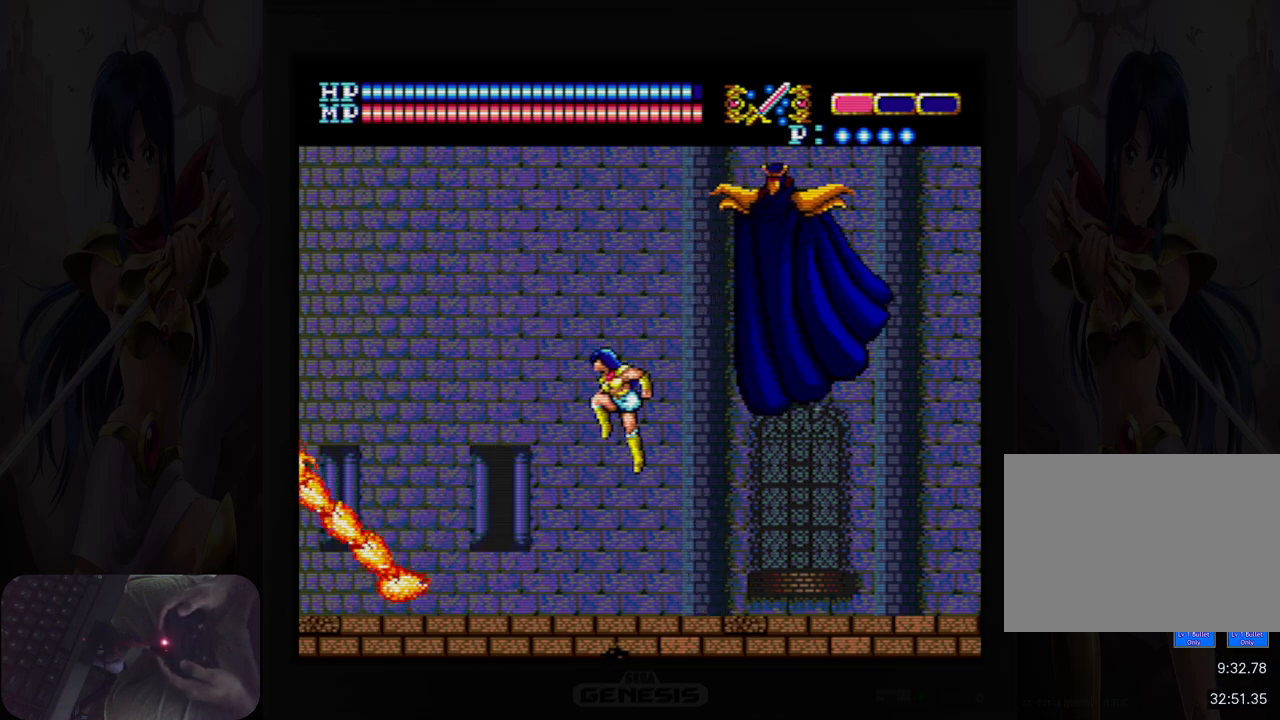
{"buttons": [], "events": [[17, "DPAD_RIGHT", "down"], [17, "DPAD_UP", "up"], [150, "B", "up"], [150, "DPAD_RIGHT", "up"], [183, "A", "up"], [333, "B", "down"], [467, "B", "up"]]}
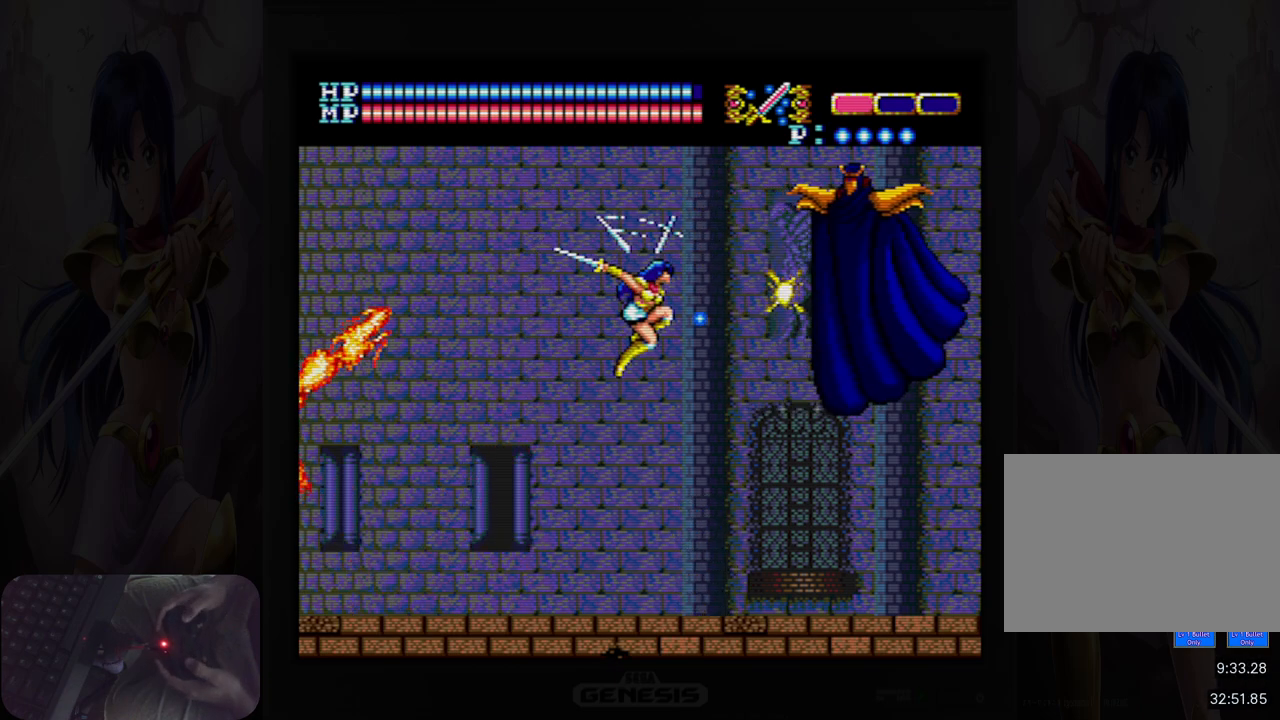
{"buttons": ["DPAD_LEFT"], "events": [[150, "DPAD_LEFT", "down"]]}
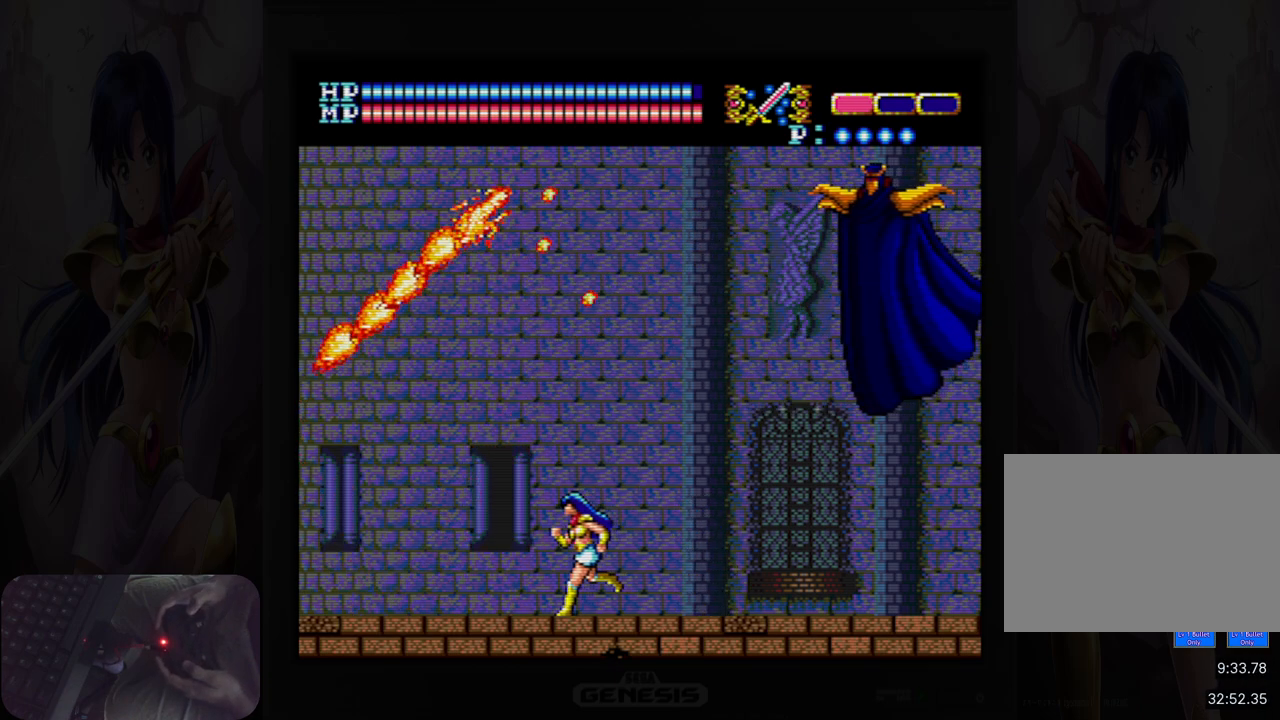
{"buttons": ["DPAD_LEFT"], "events": []}
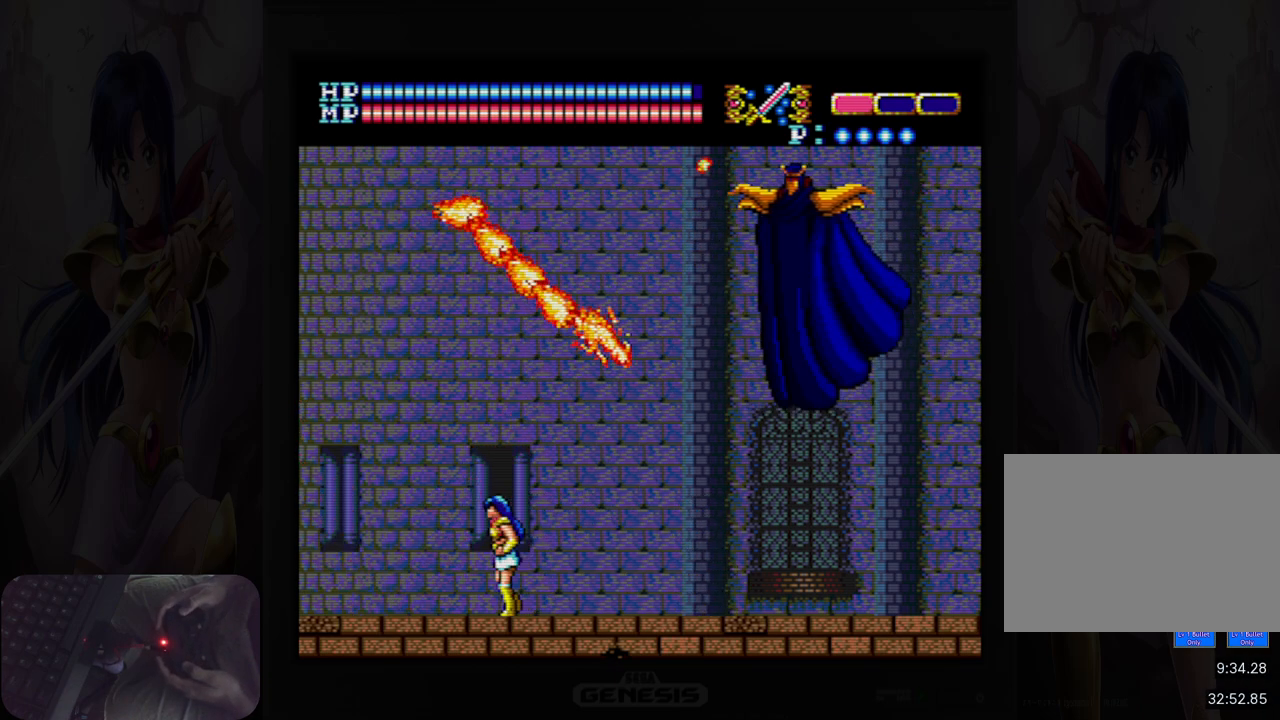
{"buttons": ["A", "B", "DPAD_RIGHT"], "events": [[200, "DPAD_UP", "down"], [283, "DPAD_LEFT", "up"], [300, "A", "down"], [383, "DPAD_RIGHT", "down"], [417, "DPAD_UP", "up"], [467, "B", "down"]]}
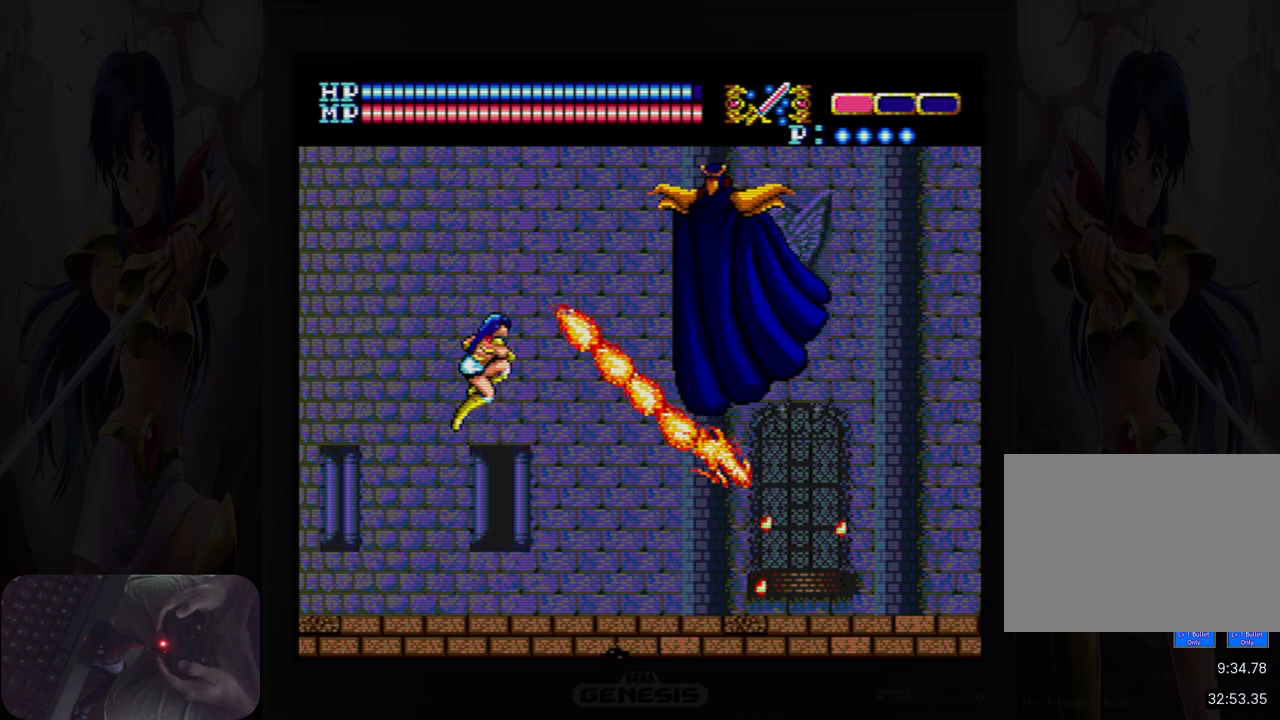
{"buttons": [], "events": [[33, "DPAD_RIGHT", "up"], [117, "B", "up"], [150, "A", "up"], [300, "B", "down"], [450, "B", "up"]]}
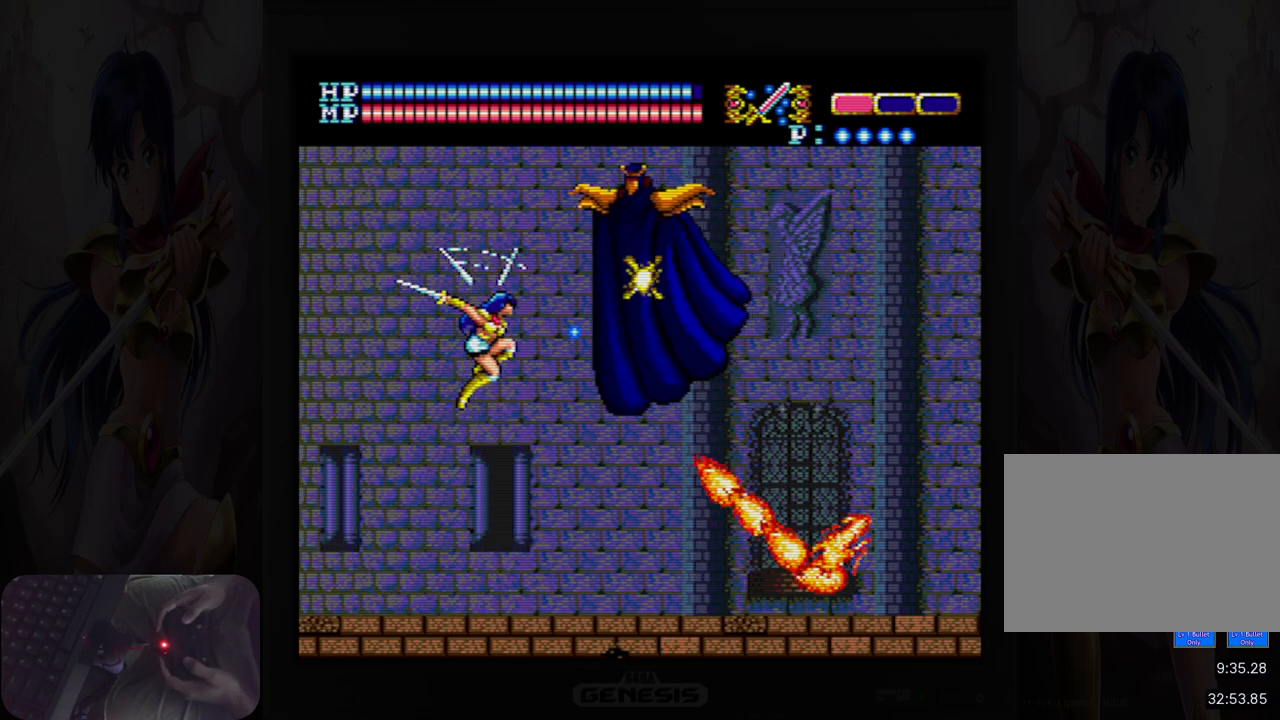
{"buttons": ["DPAD_RIGHT"], "events": [[117, "DPAD_RIGHT", "down"]]}
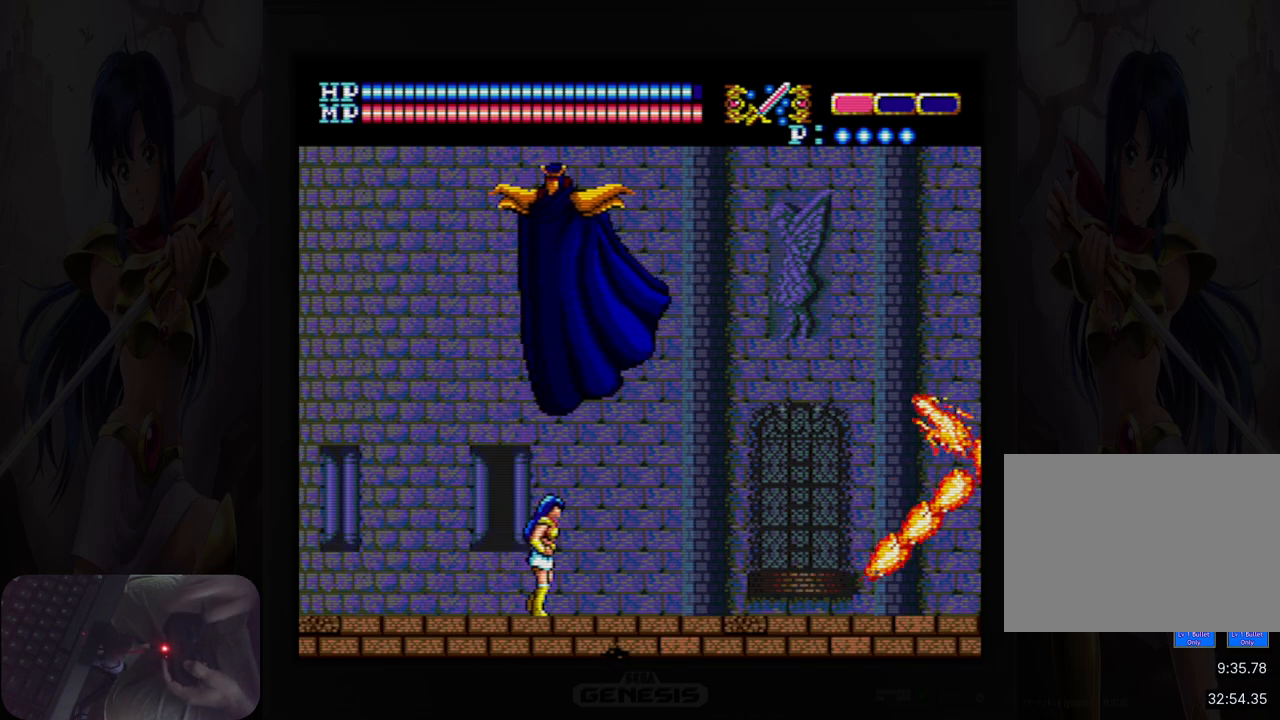
{"buttons": ["DPAD_RIGHT"], "events": []}
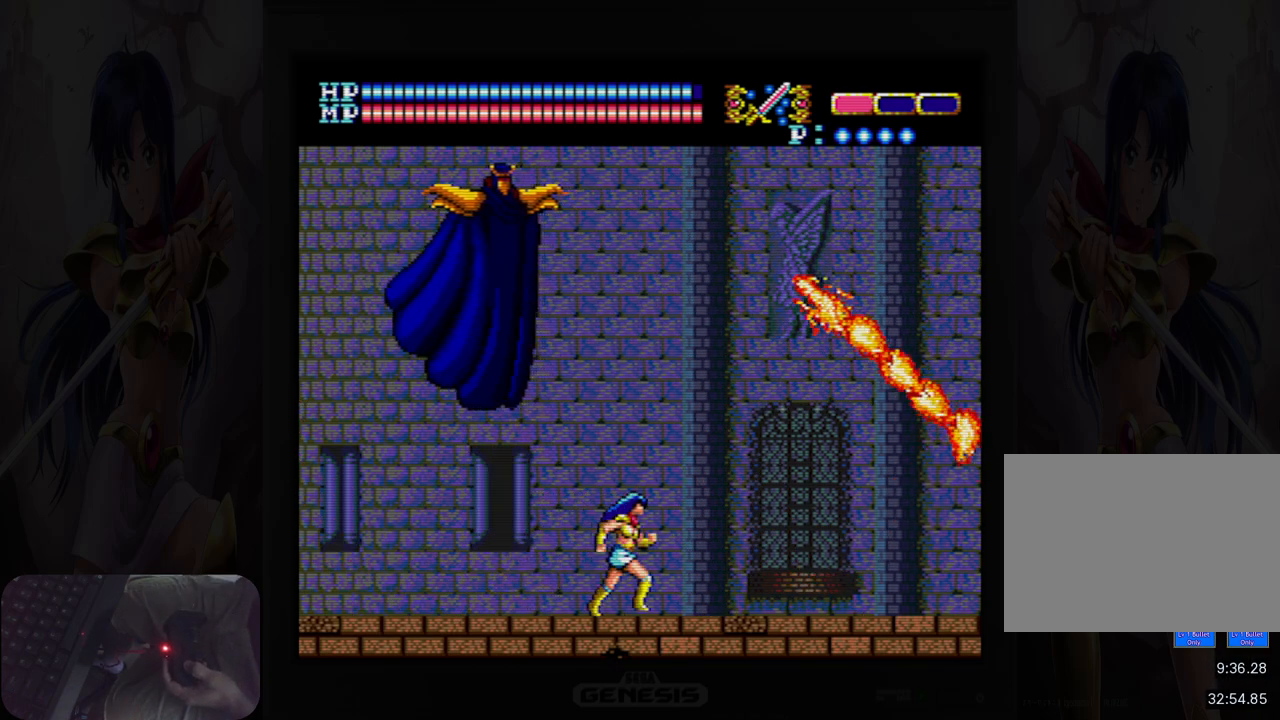
{"buttons": ["DPAD_RIGHT"], "events": []}
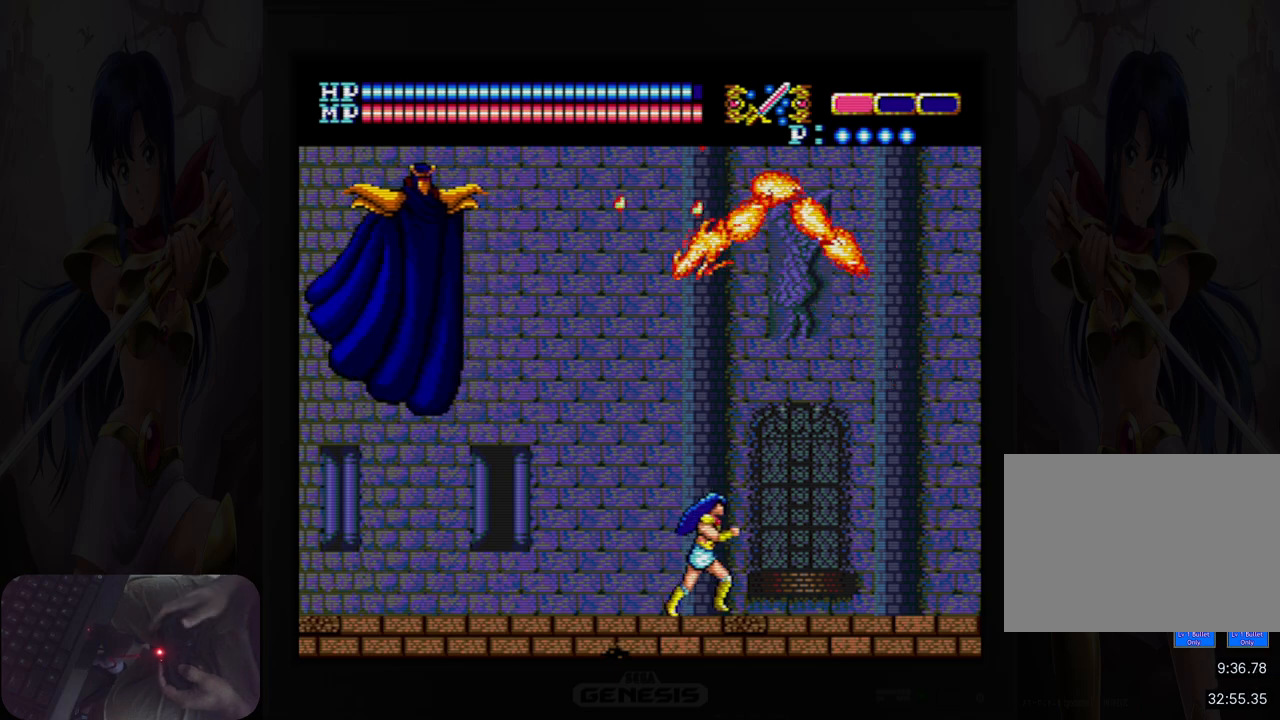
{"buttons": ["DPAD_RIGHT"], "events": []}
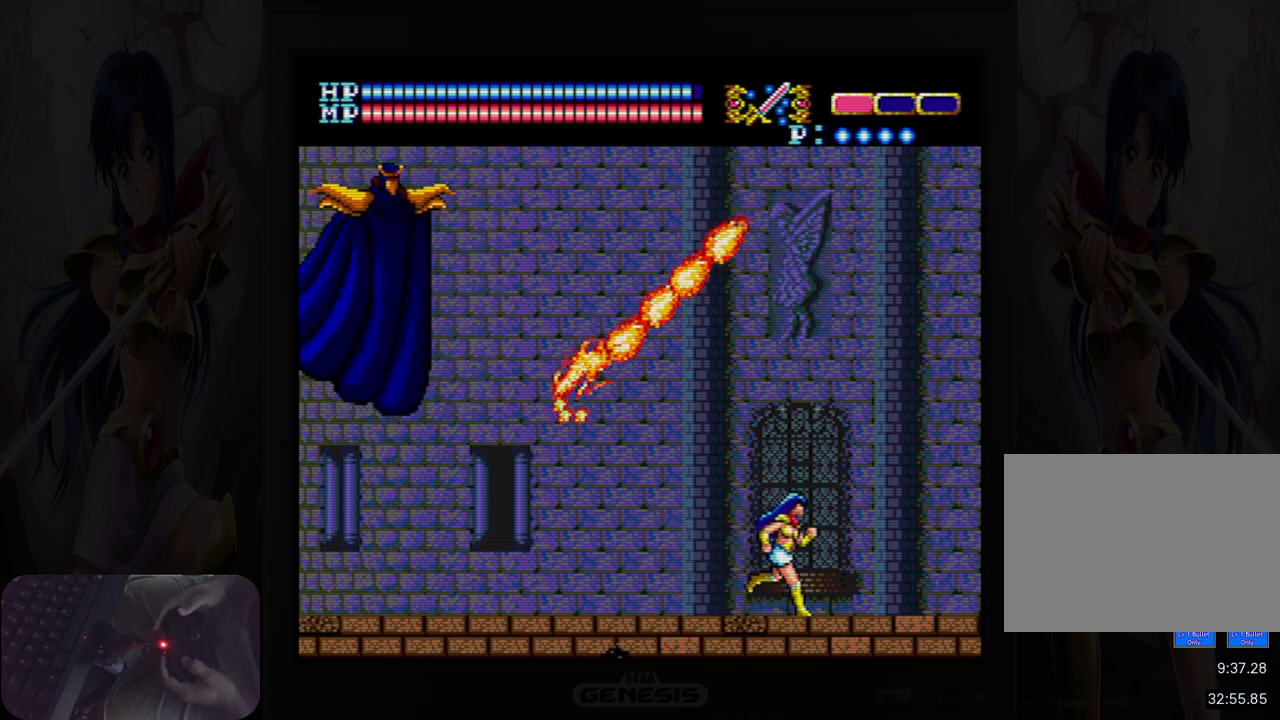
{"buttons": ["A", "B"], "events": [[67, "DPAD_RIGHT", "up"], [83, "DPAD_UP", "down"], [167, "A", "down"], [300, "DPAD_LEFT", "down"], [317, "DPAD_UP", "up"], [367, "B", "down"], [483, "DPAD_LEFT", "up"]]}
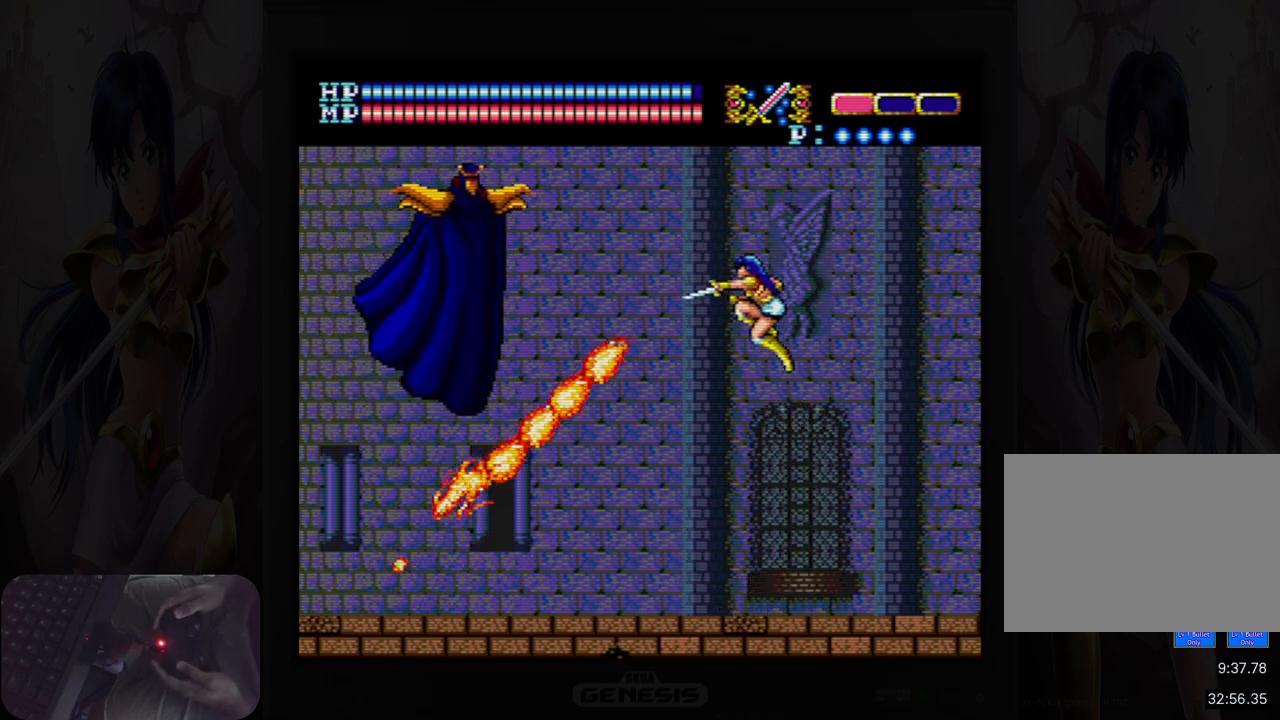
{"buttons": ["DPAD_LEFT"], "events": [[17, "B", "up"], [33, "A", "up"], [133, "DPAD_LEFT", "down"], [200, "B", "down"], [233, "DPAD_LEFT", "up"], [333, "B", "up"], [467, "DPAD_LEFT", "down"]]}
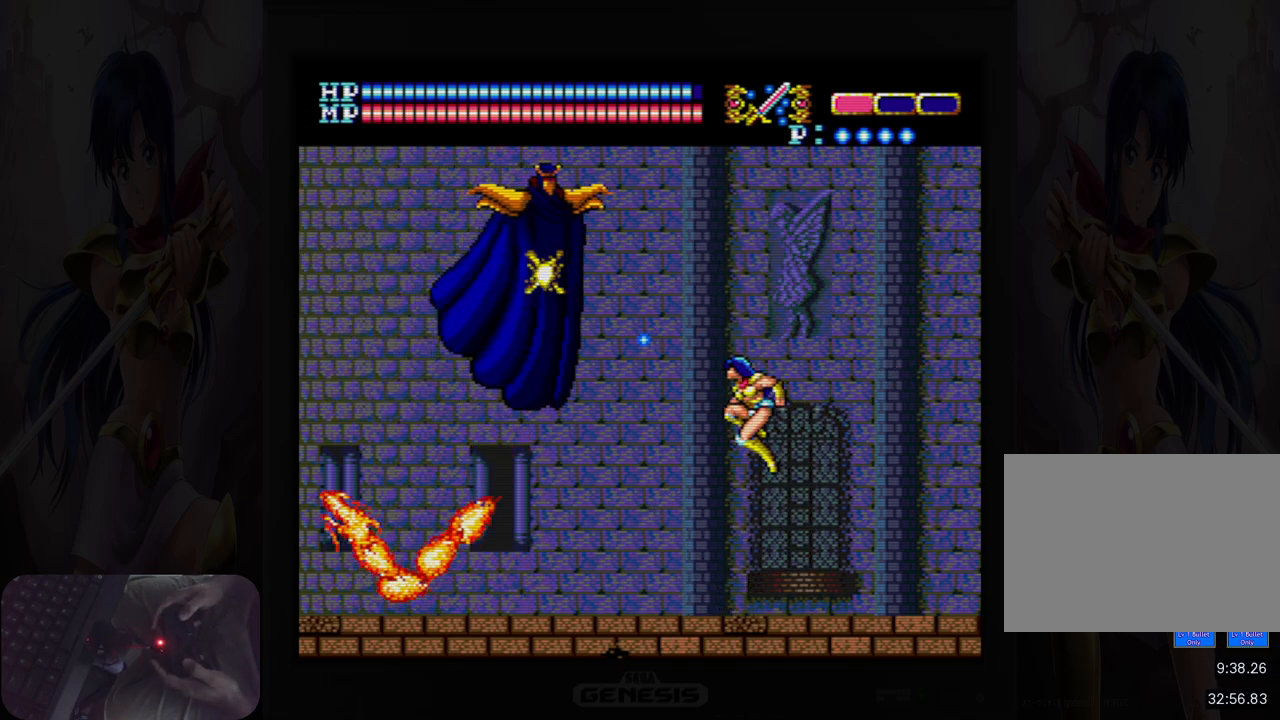
{"buttons": ["DPAD_LEFT"], "events": []}
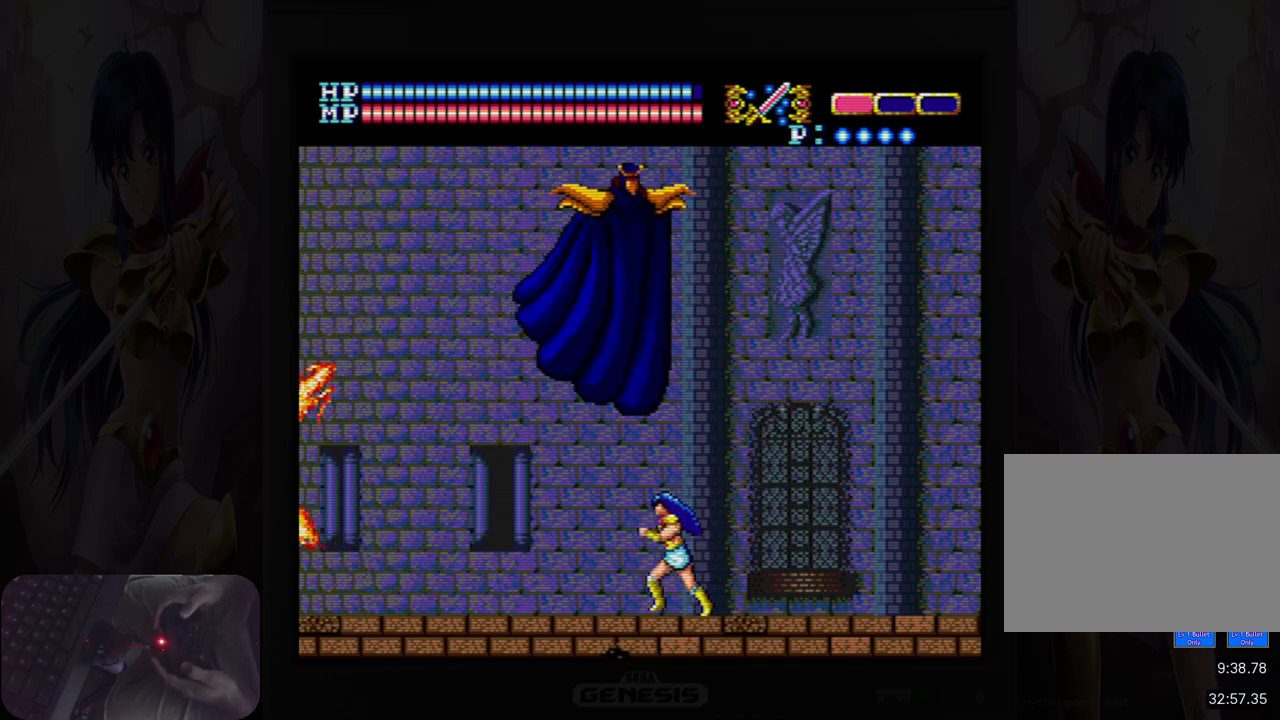
{"buttons": ["DPAD_LEFT"], "events": []}
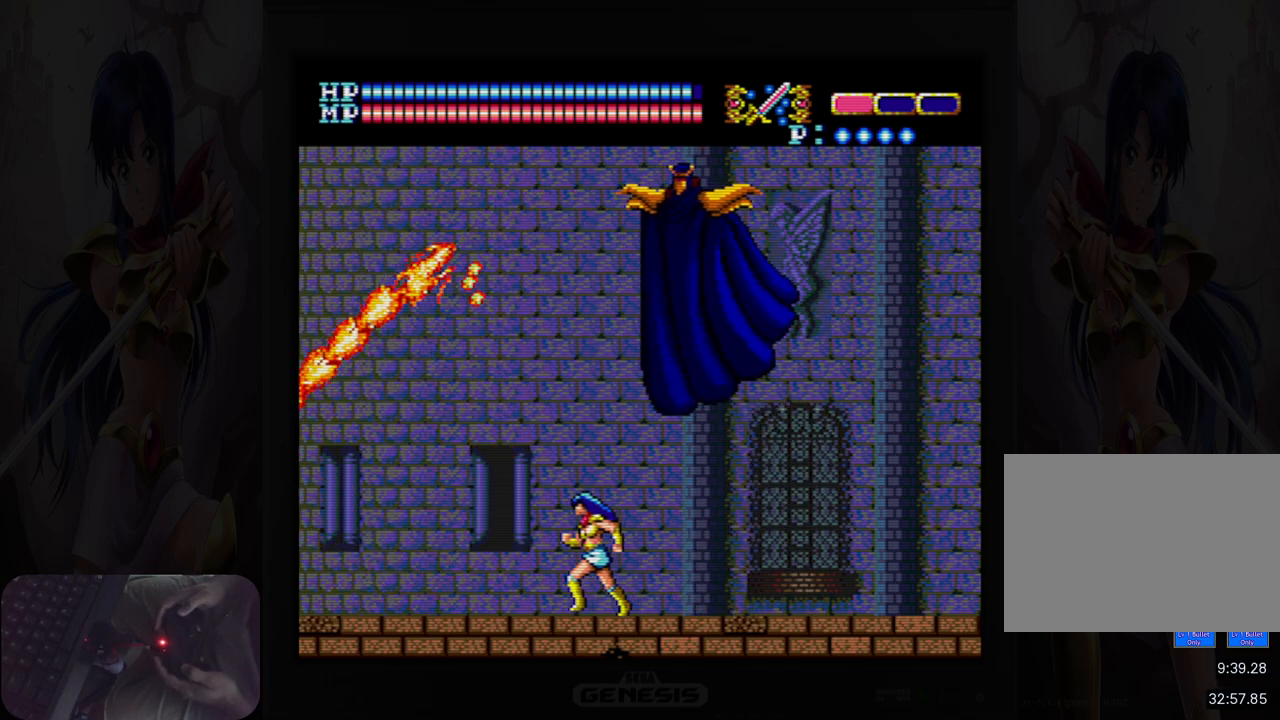
{"buttons": ["DPAD_LEFT"], "events": []}
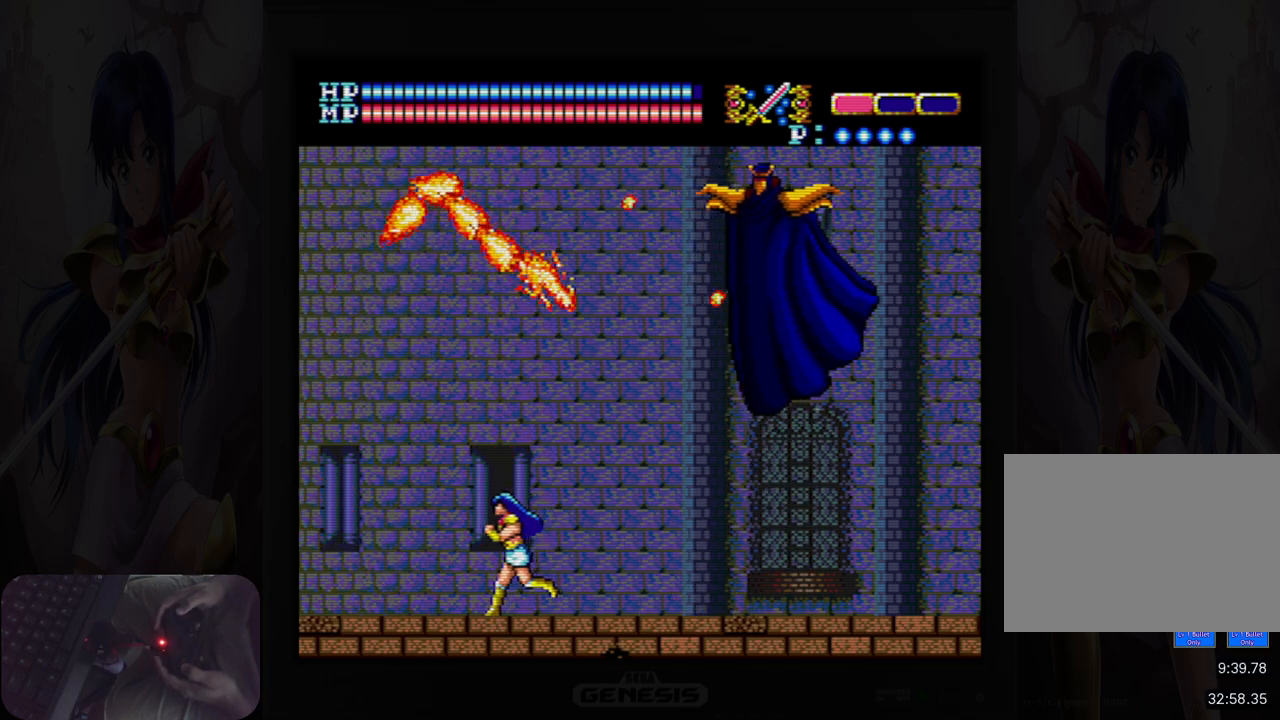
{"buttons": [], "events": [[150, "DPAD_LEFT", "up"]]}
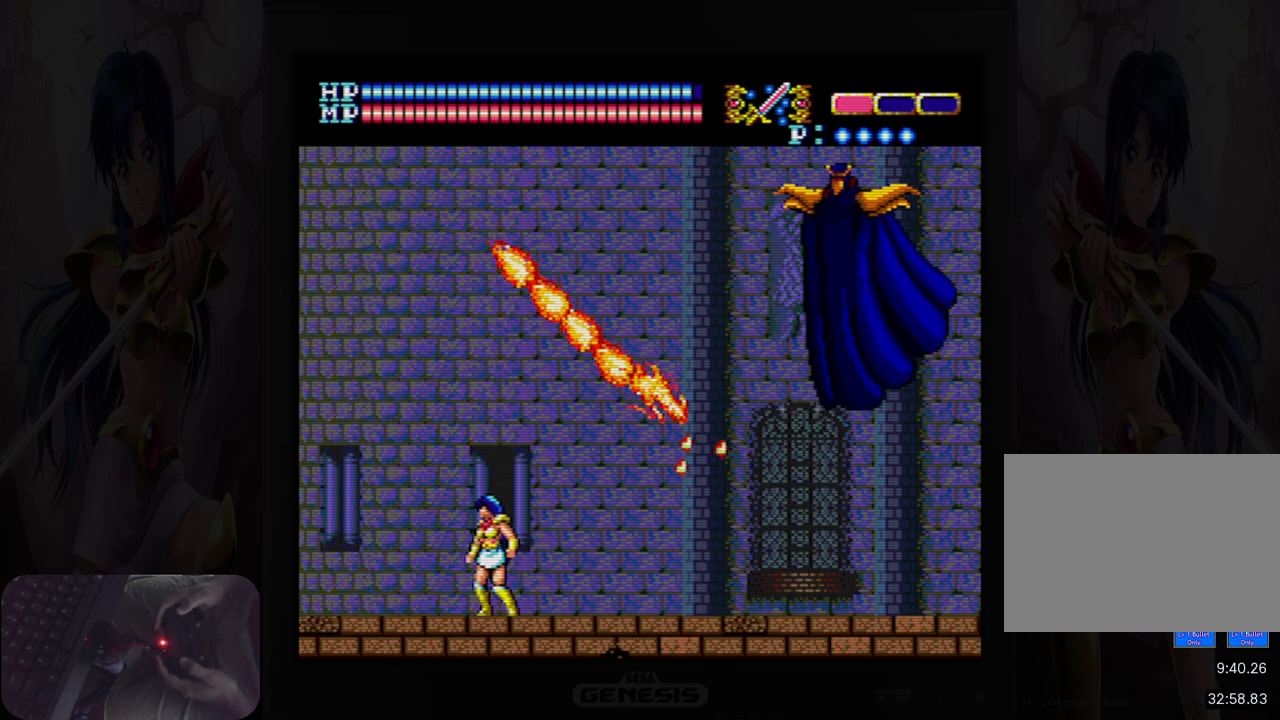
{"buttons": ["A", "DPAD_RIGHT"], "events": [[17, "DPAD_UP", "down"], [250, "A", "down"], [317, "DPAD_RIGHT", "down"], [350, "DPAD_UP", "up"]]}
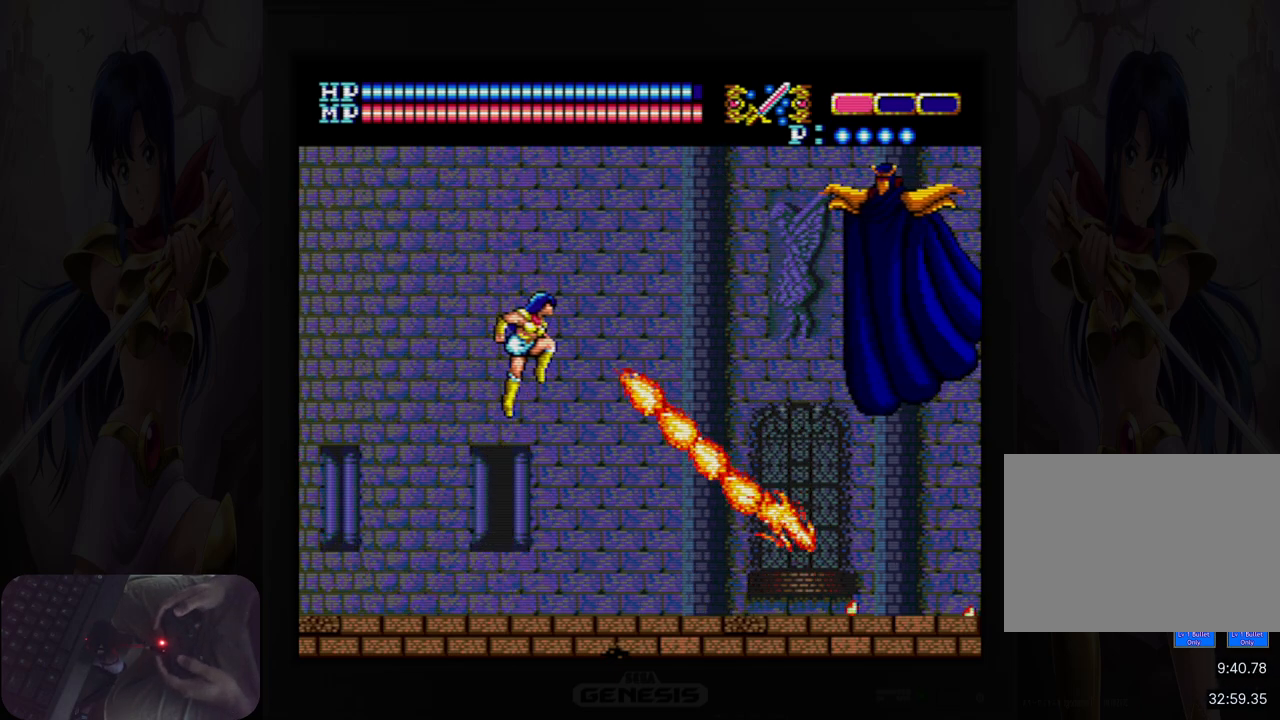
{"buttons": ["DPAD_RIGHT"], "events": [[17, "B", "down"], [183, "B", "up"], [200, "A", "up"], [333, "B", "down"], [467, "B", "up"]]}
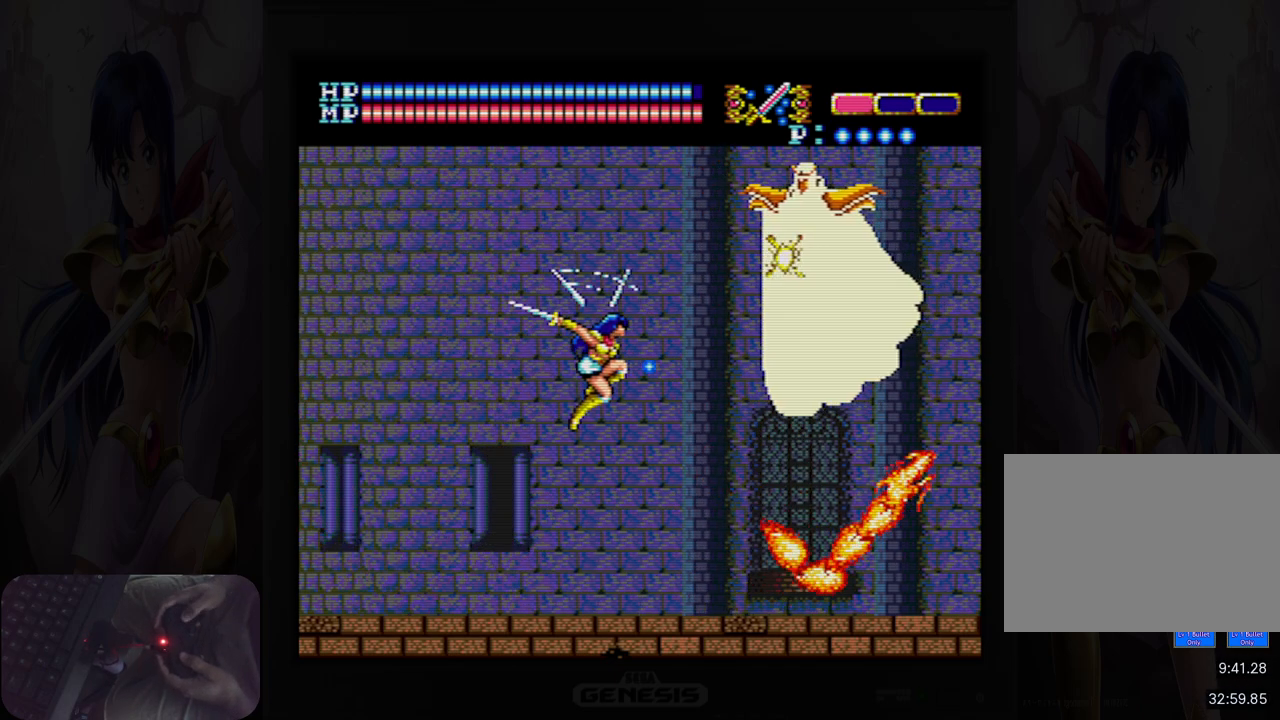
{"buttons": ["DPAD_RIGHT"], "events": [[117, "DPAD_RIGHT", "up"], [283, "DPAD_RIGHT", "down"]]}
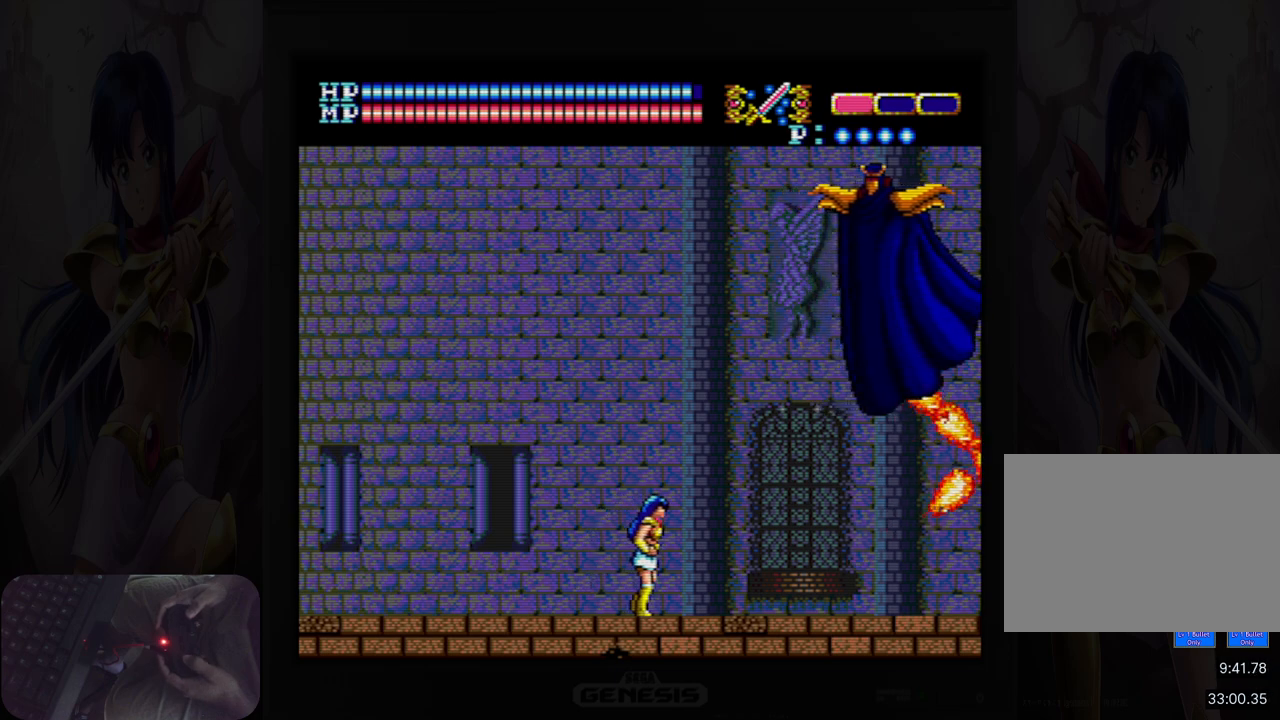
{"buttons": ["DPAD_RIGHT"], "events": []}
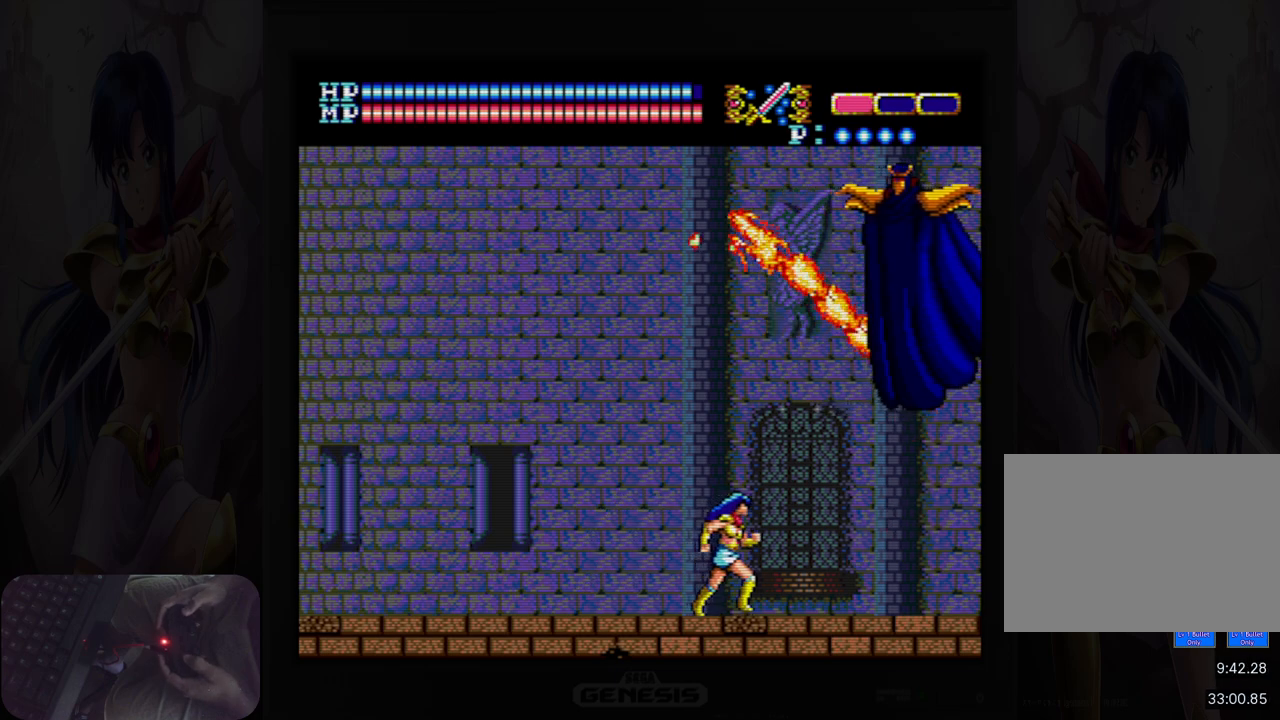
{"buttons": [], "events": [[283, "DPAD_RIGHT", "up"]]}
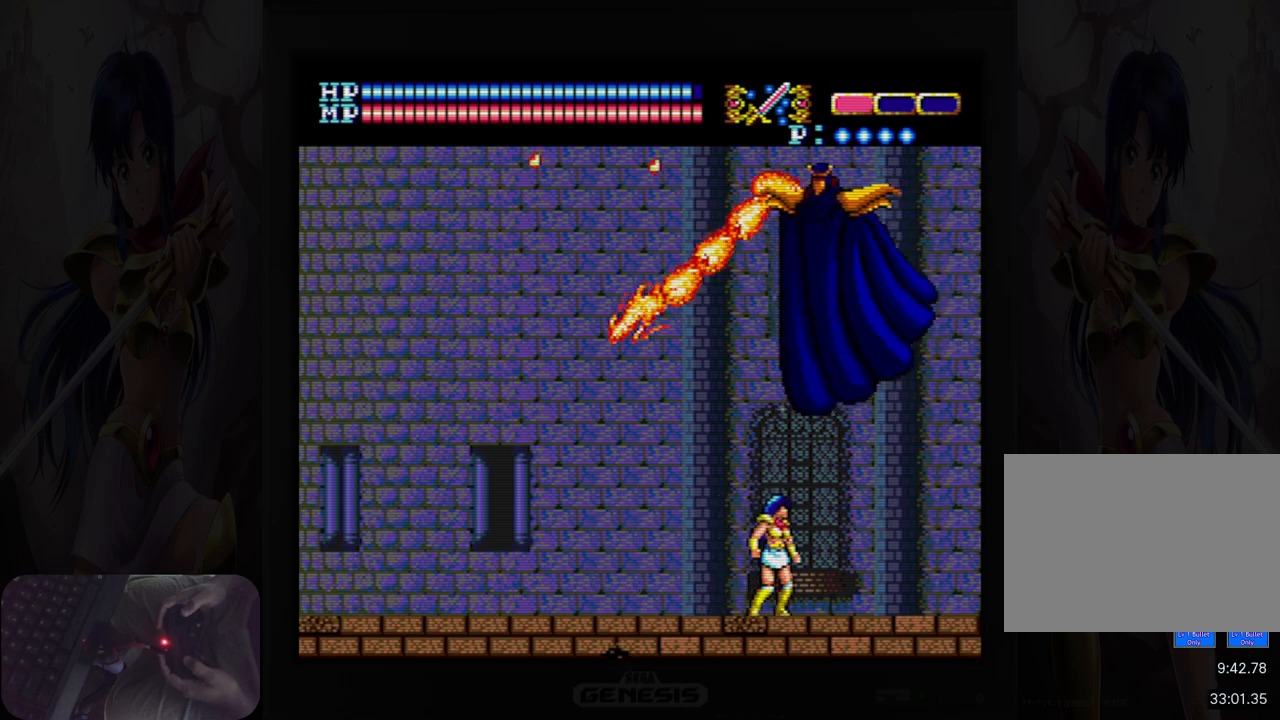
{"buttons": ["DPAD_RIGHT"], "events": [[67, "DPAD_RIGHT", "down"]]}
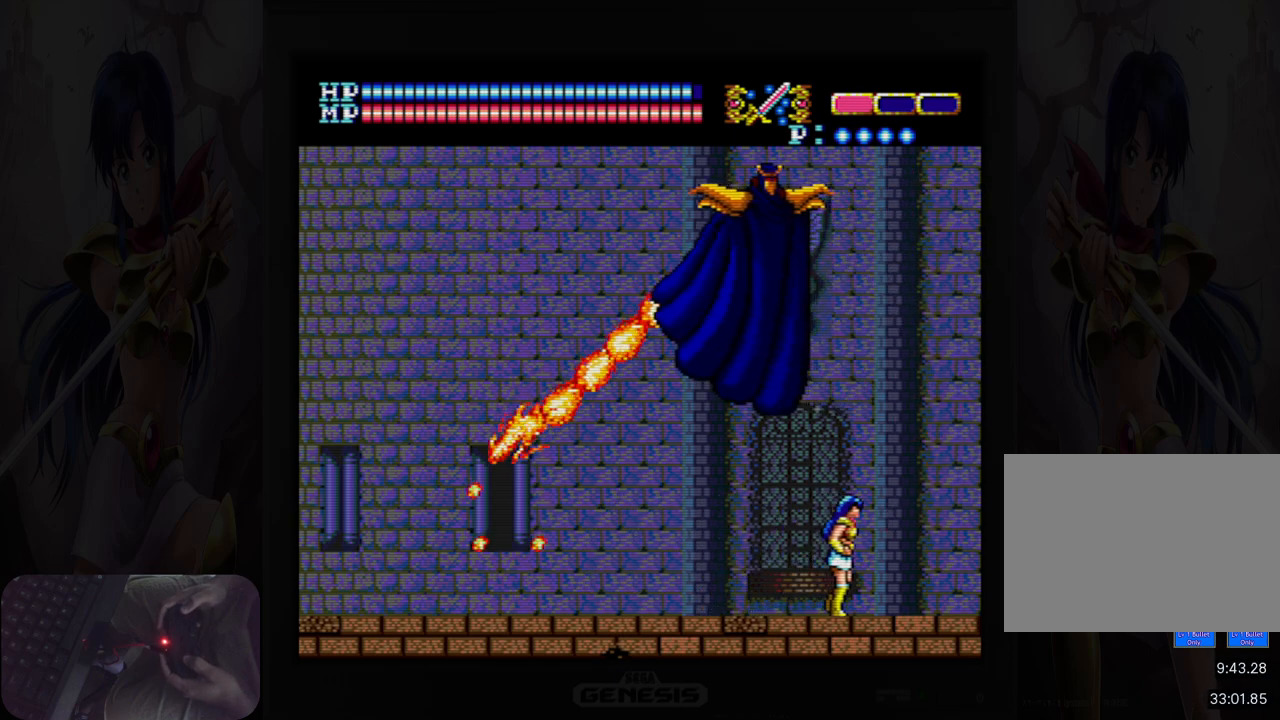
{"buttons": ["A", "B", "DPAD_LEFT"], "events": [[167, "DPAD_RIGHT", "up"], [183, "DPAD_UP", "down"], [233, "A", "down"], [350, "DPAD_LEFT", "down"], [383, "DPAD_UP", "up"], [417, "B", "down"]]}
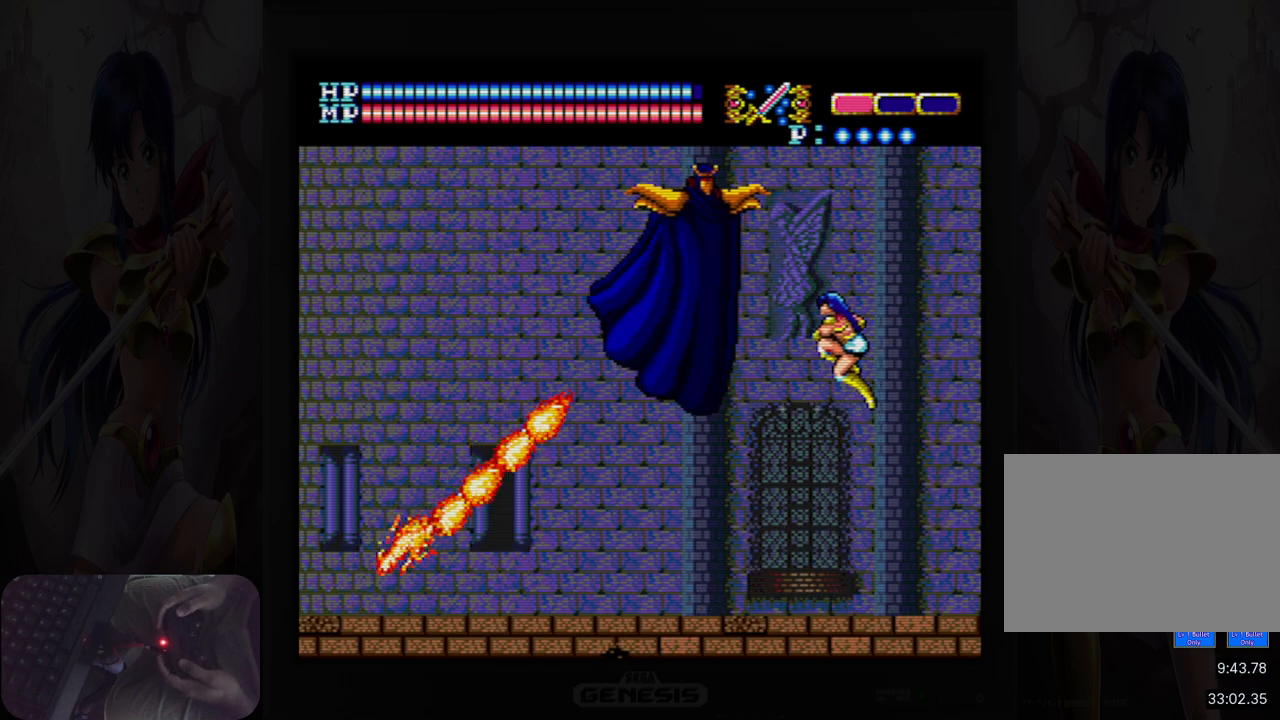
{"buttons": ["DPAD_RIGHT"], "events": [[50, "B", "up"], [67, "A", "up"], [200, "B", "down"], [200, "DPAD_LEFT", "up"], [300, "B", "up"], [367, "DPAD_RIGHT", "down"]]}
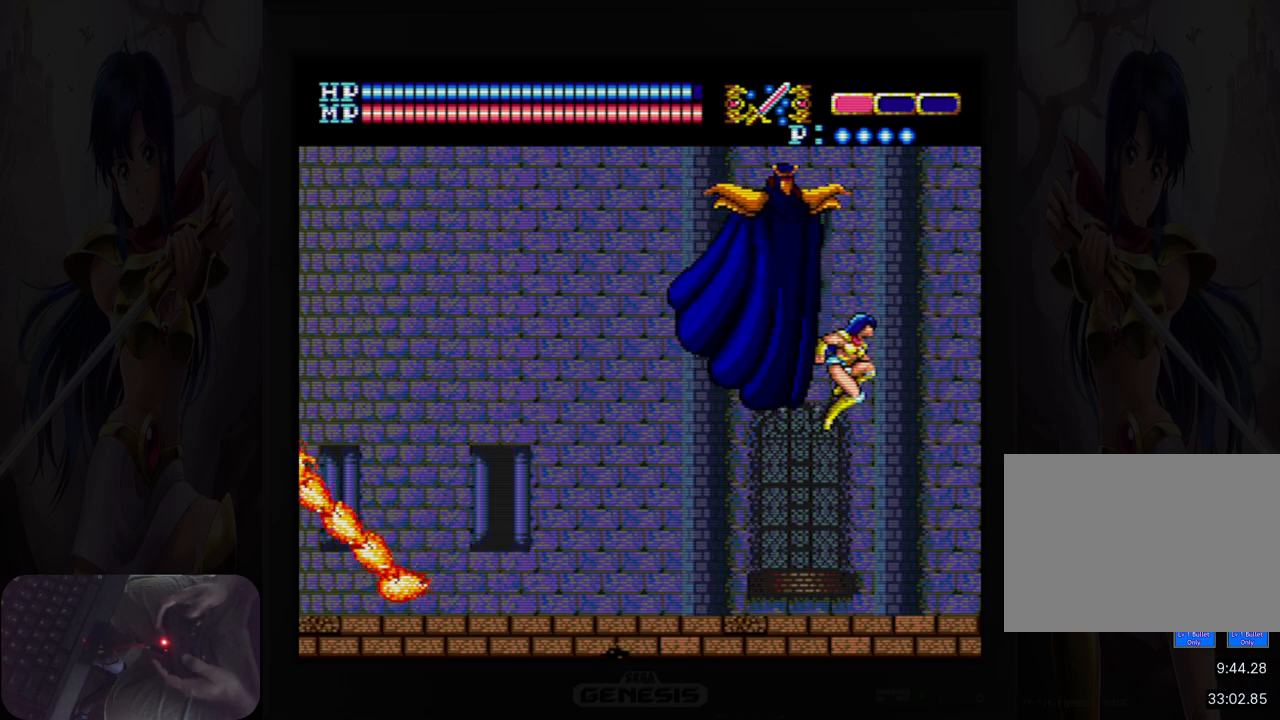
{"buttons": ["DPAD_LEFT"], "events": [[250, "DPAD_RIGHT", "up"], [250, "DPAD_UP", "down"], [267, "DPAD_UP", "up"], [300, "DPAD_LEFT", "down"]]}